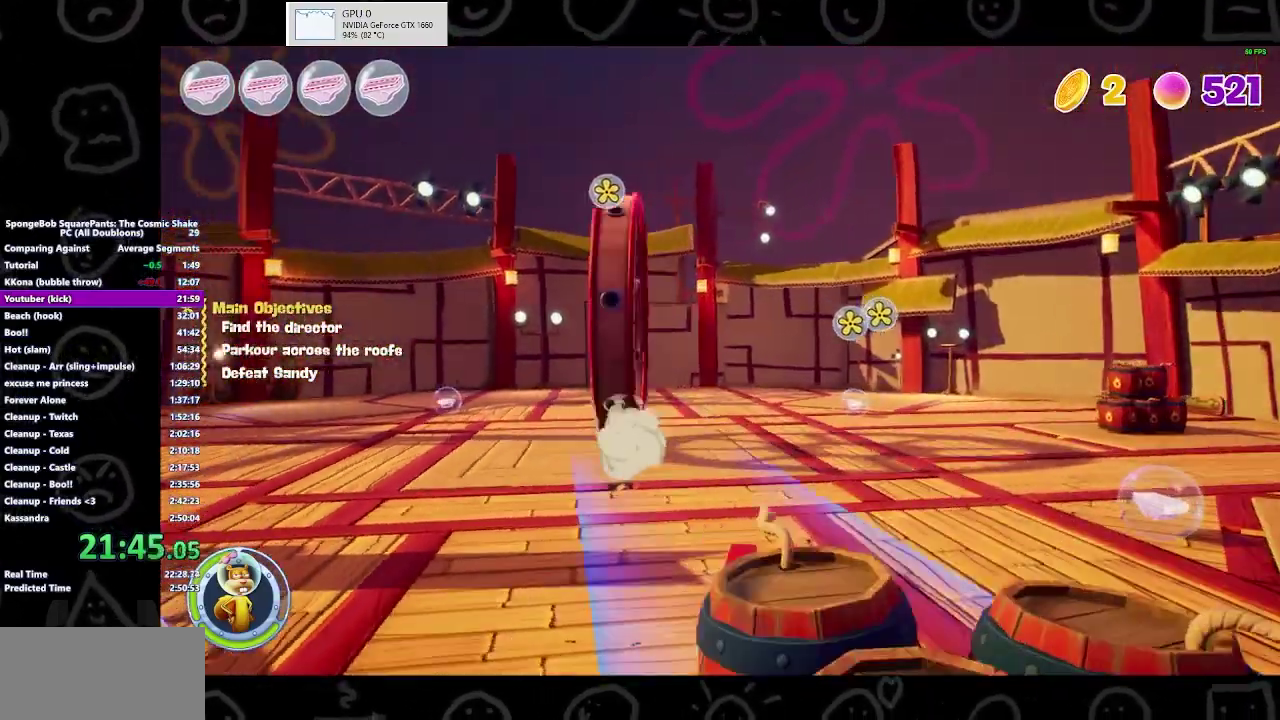
Gameplay with a controller (Xbox layout); each line is a JSON object with the inputs held at the frame after it. "events" lists button and stick changes between this image and that frame as [ms after this image, input, new state], when the widget could be followed in between. Not read: L1 L2 R1 R2.
{"buttons": [], "left_stick": "center", "right_stick": "center", "events": [[133, "left_stick", "down-right"], [233, "left_stick", "center"]]}
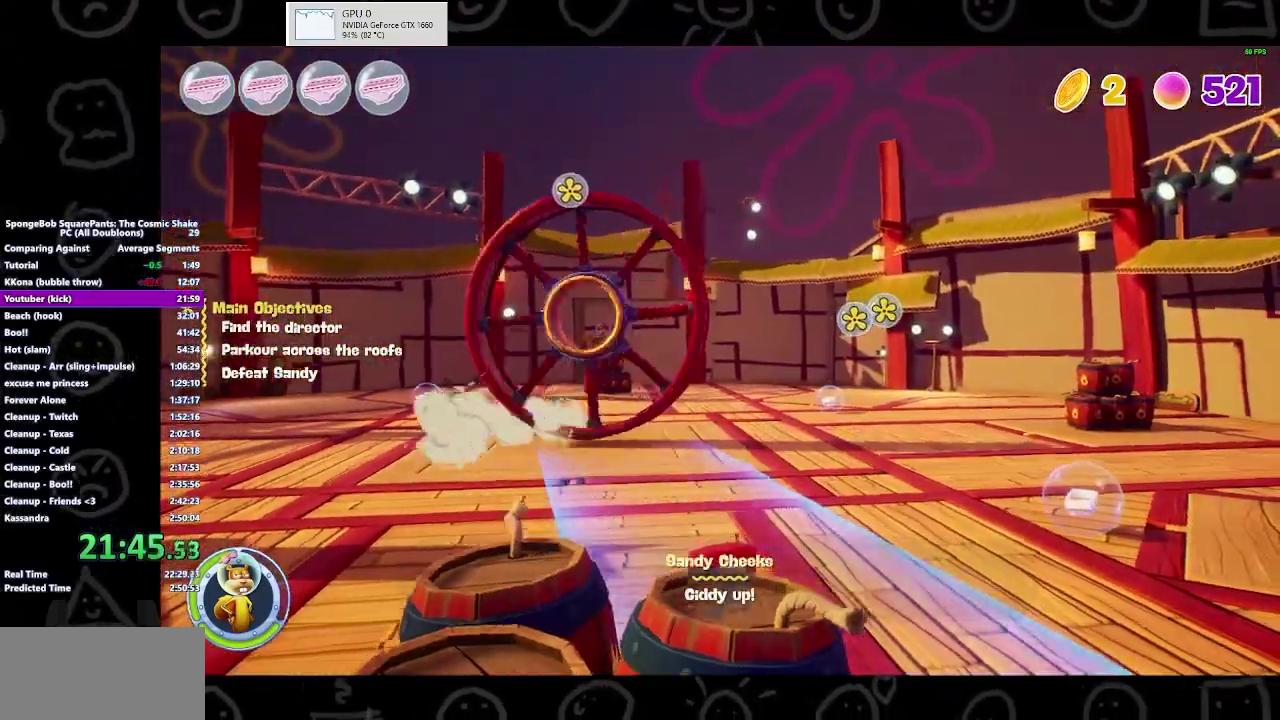
{"buttons": [], "left_stick": "center", "right_stick": "center", "events": []}
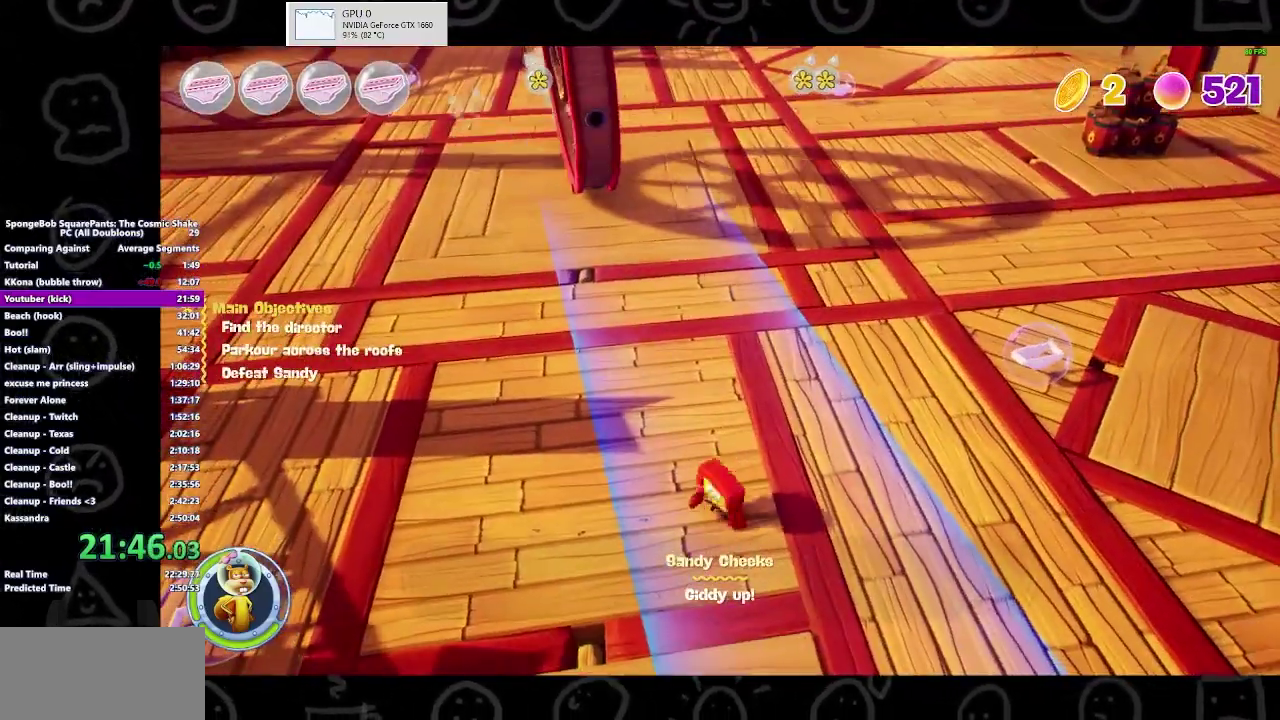
{"buttons": [], "left_stick": "center", "right_stick": "center", "events": []}
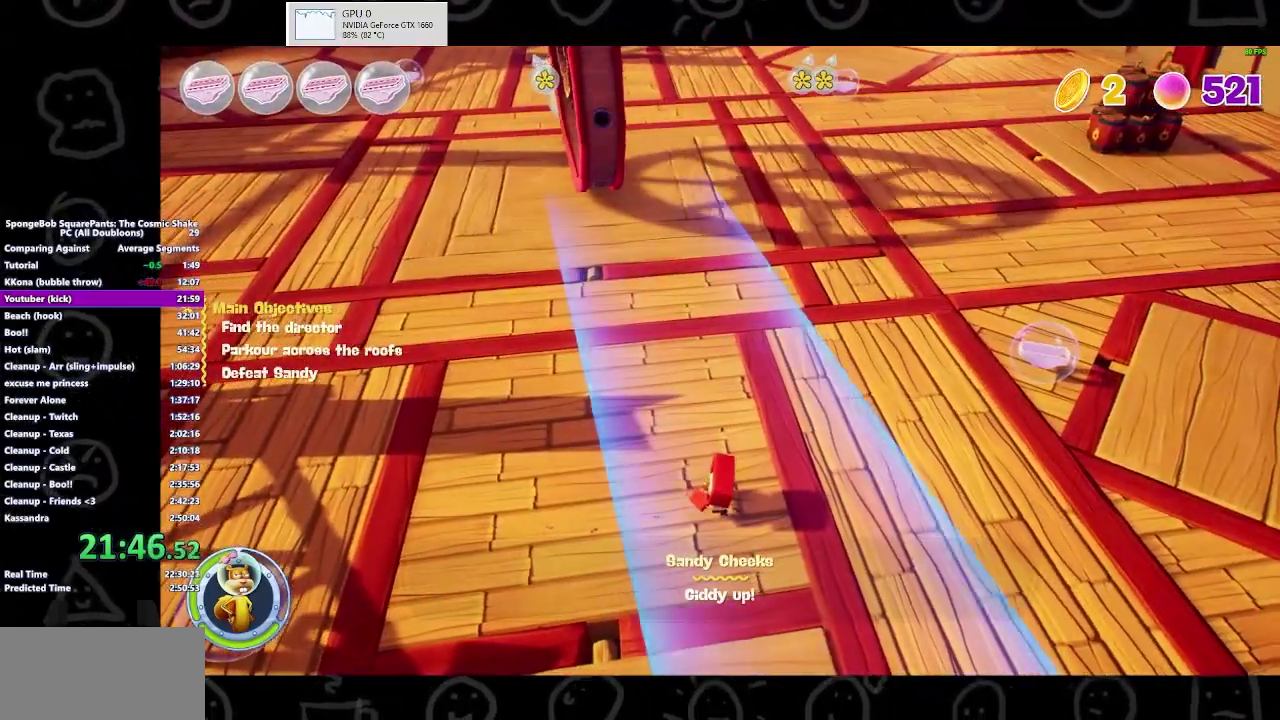
{"buttons": [], "left_stick": "center", "right_stick": "center", "events": []}
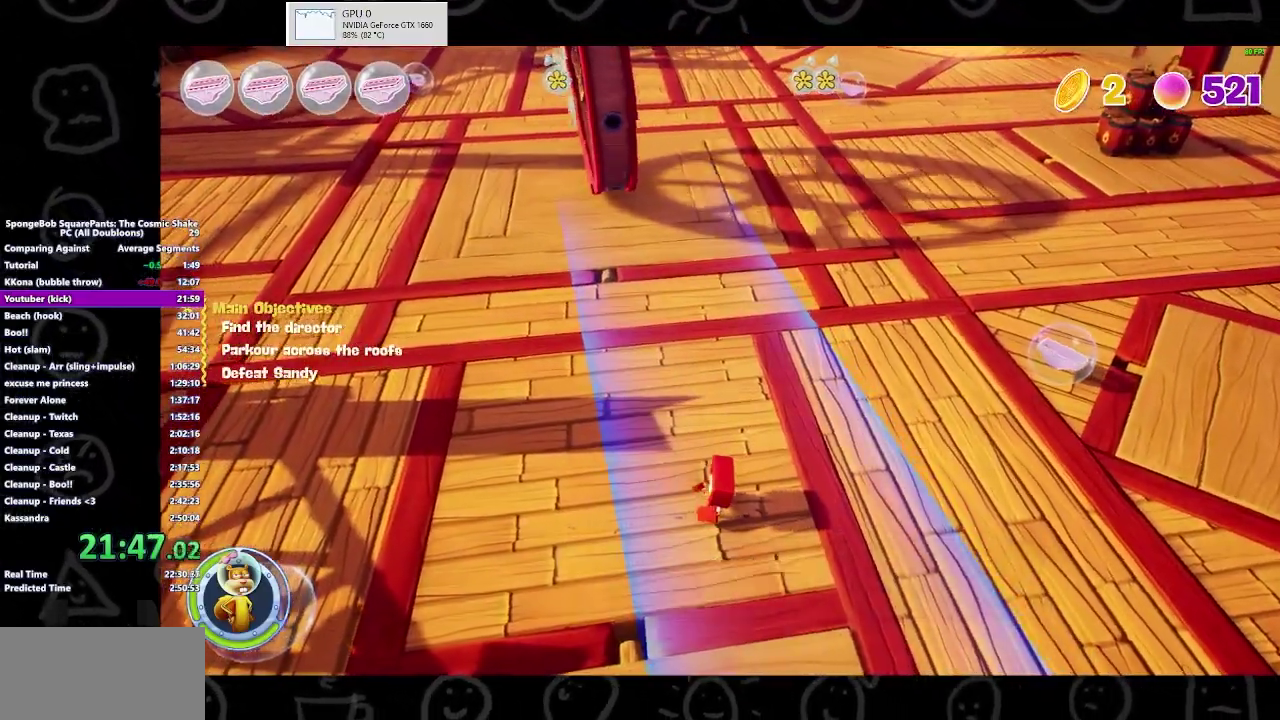
{"buttons": [], "left_stick": "left", "right_stick": "center"}
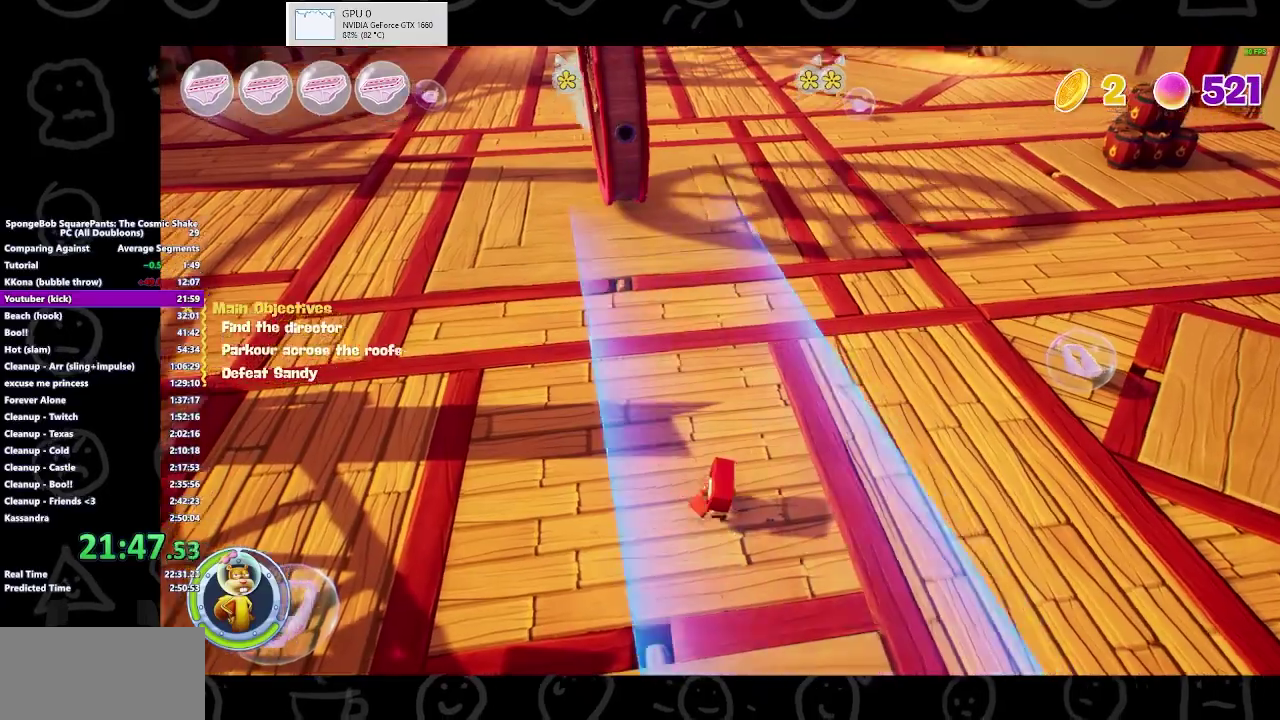
{"buttons": [], "left_stick": "left", "right_stick": "center"}
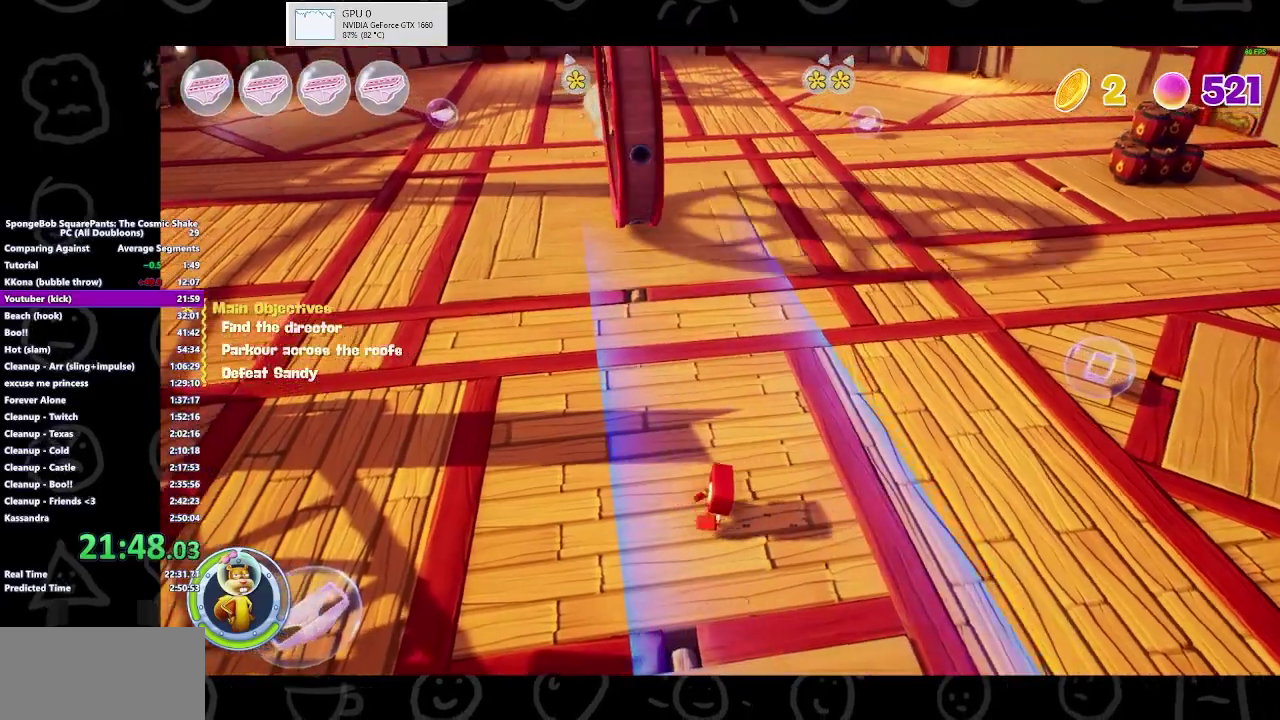
{"buttons": [], "left_stick": "left", "right_stick": "center", "events": [[333, "B", "down"], [467, "B", "up"]]}
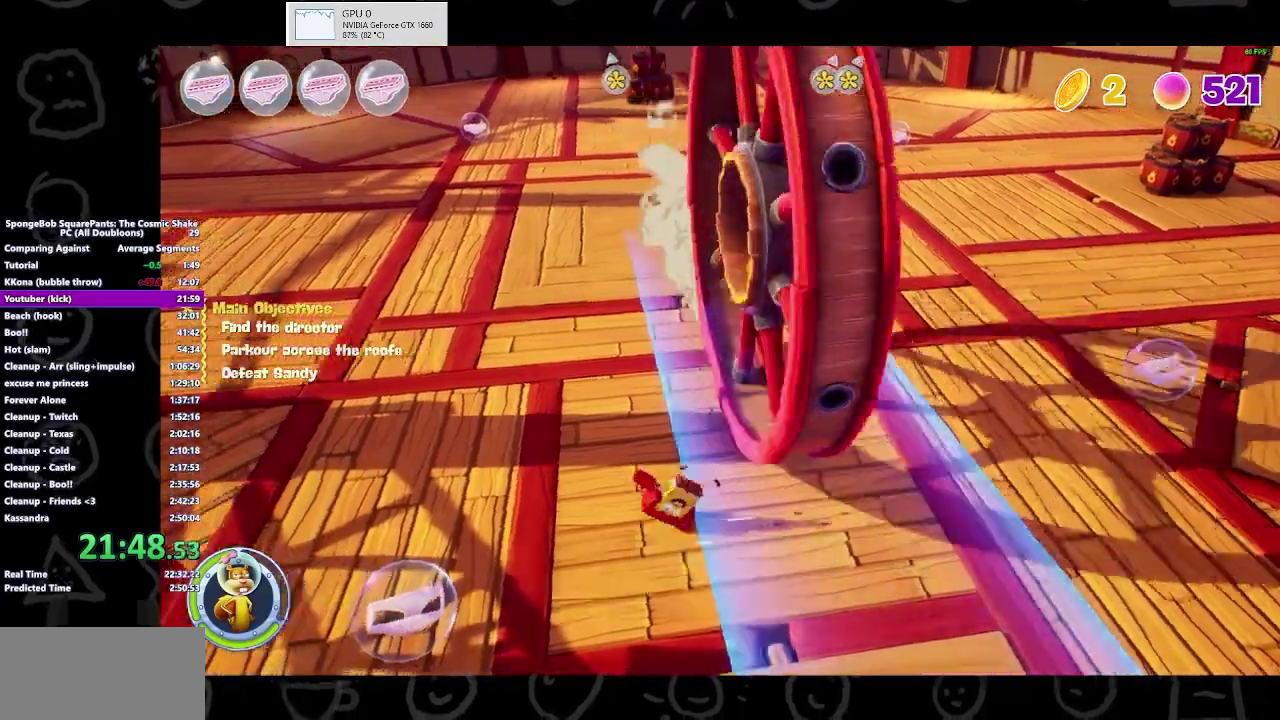
{"buttons": ["A"], "left_stick": "up-right", "right_stick": "right", "events": [[33, "left_stick", "center"], [233, "right_stick", "right"], [267, "left_stick", "right"], [400, "A", "down"], [400, "left_stick", "up-right"]]}
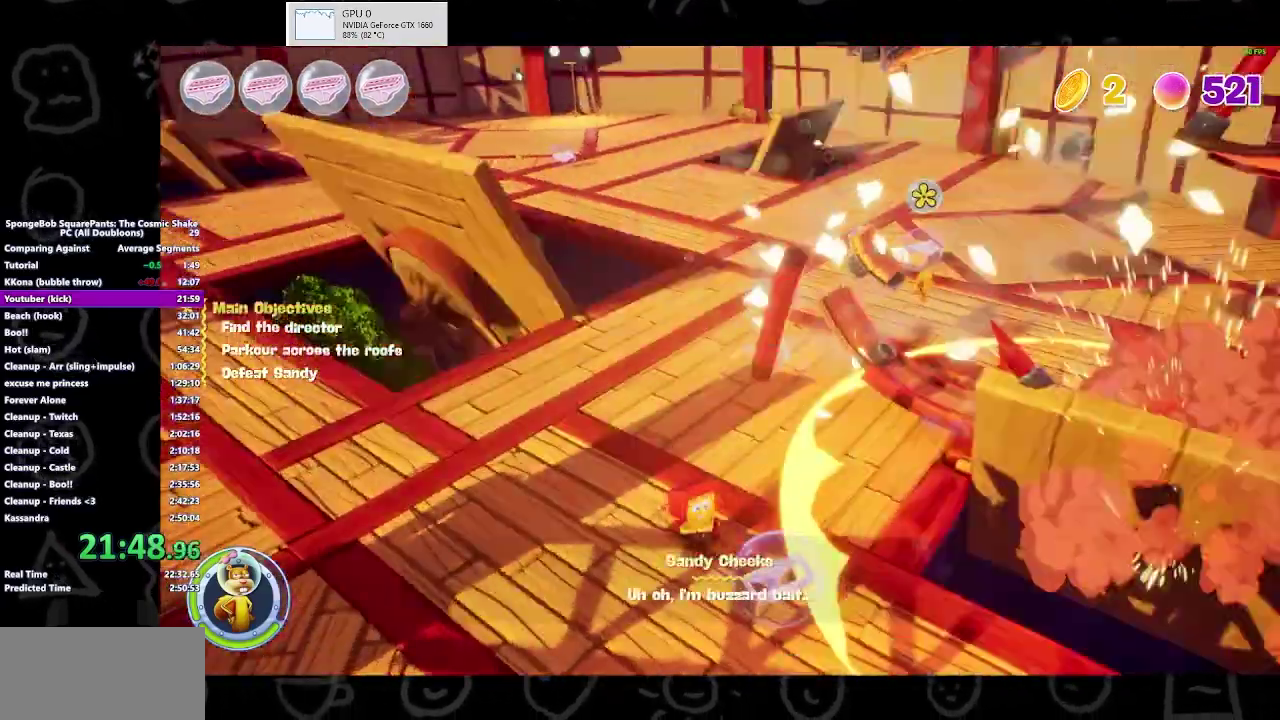
{"buttons": [], "left_stick": "center", "right_stick": "center", "events": [[33, "right_stick", "center"], [133, "A", "up"], [167, "Y", "down"], [433, "Y", "up"], [500, "left_stick", "center"]]}
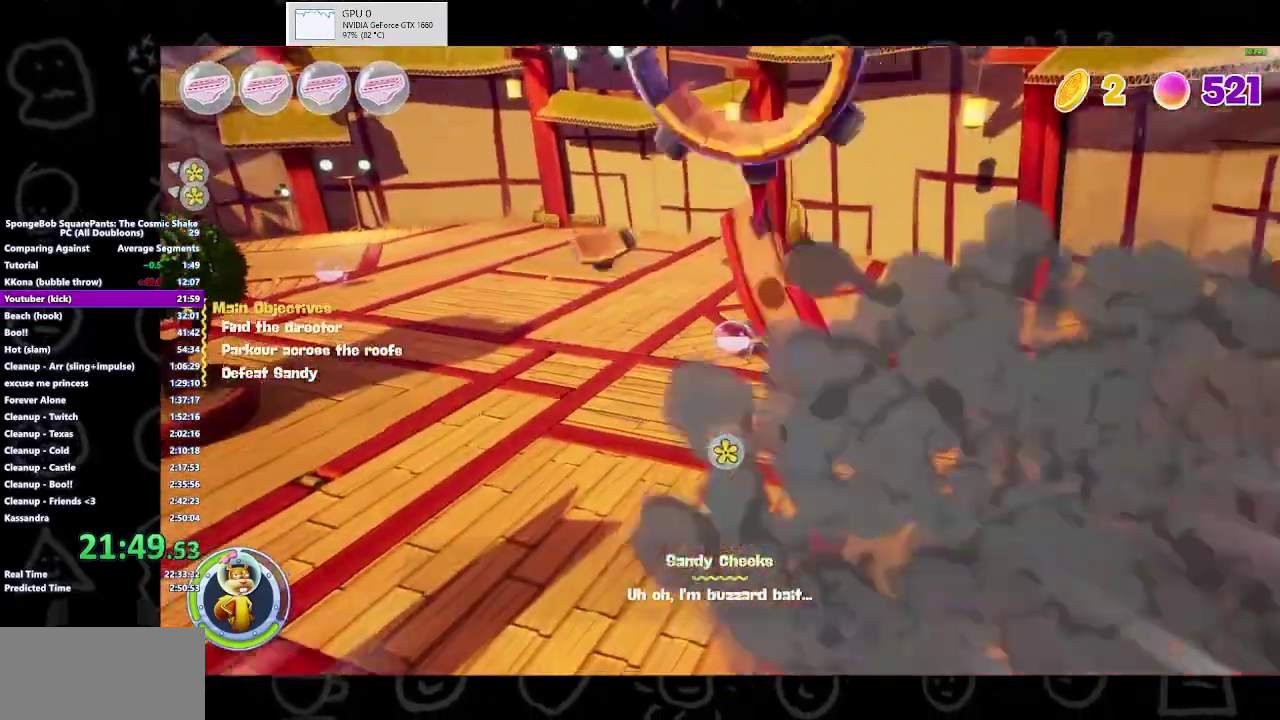
{"buttons": [], "left_stick": "down-left", "right_stick": "center", "events": [[400, "left_stick", "down-left"]]}
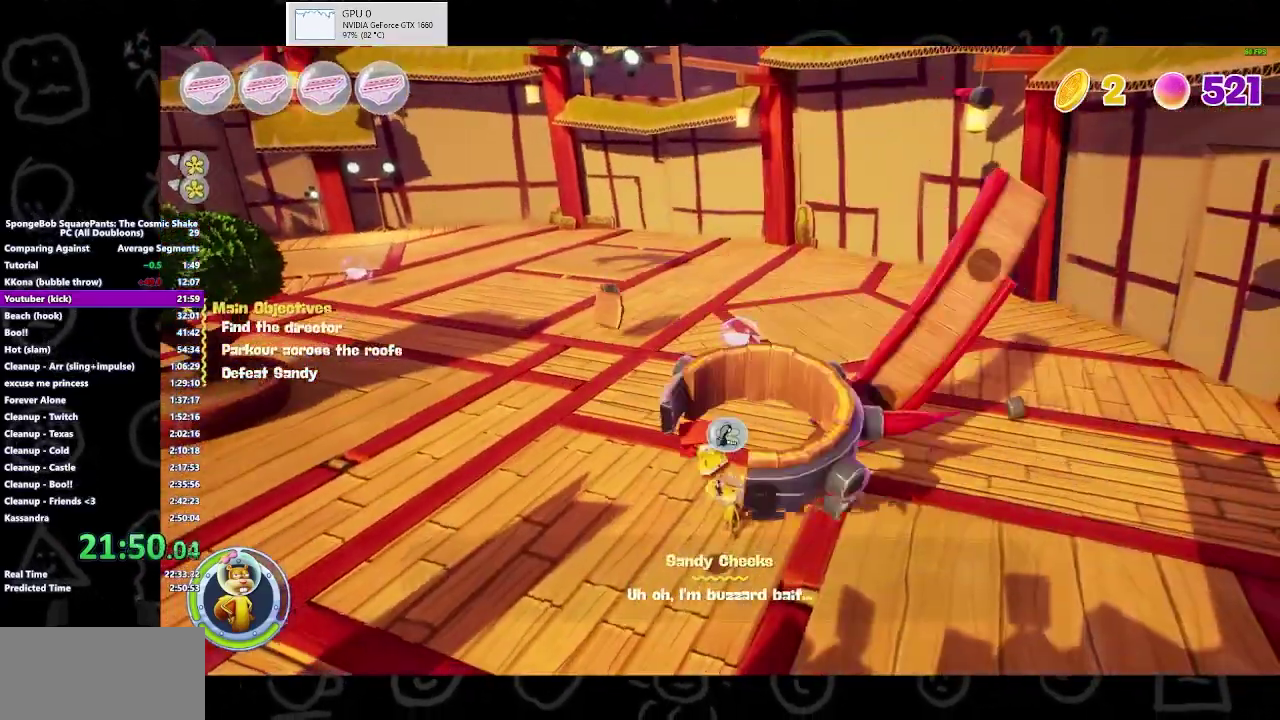
{"buttons": ["Y"], "left_stick": "up-right", "right_stick": "center", "events": [[67, "A", "down"], [200, "left_stick", "down"], [233, "A", "up"], [367, "Y", "down"], [367, "left_stick", "up-right"]]}
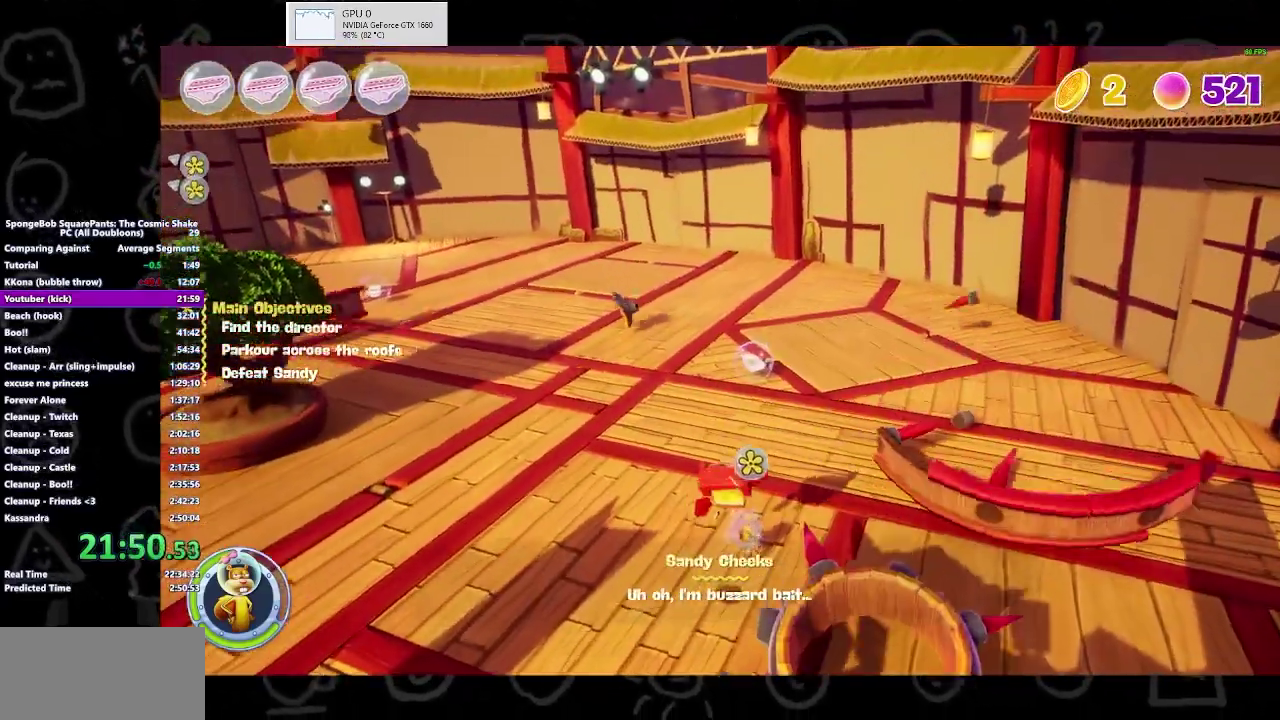
{"buttons": [], "left_stick": "up-right", "right_stick": "center", "events": [[33, "Y", "up"], [133, "left_stick", "center"], [500, "left_stick", "up-right"]]}
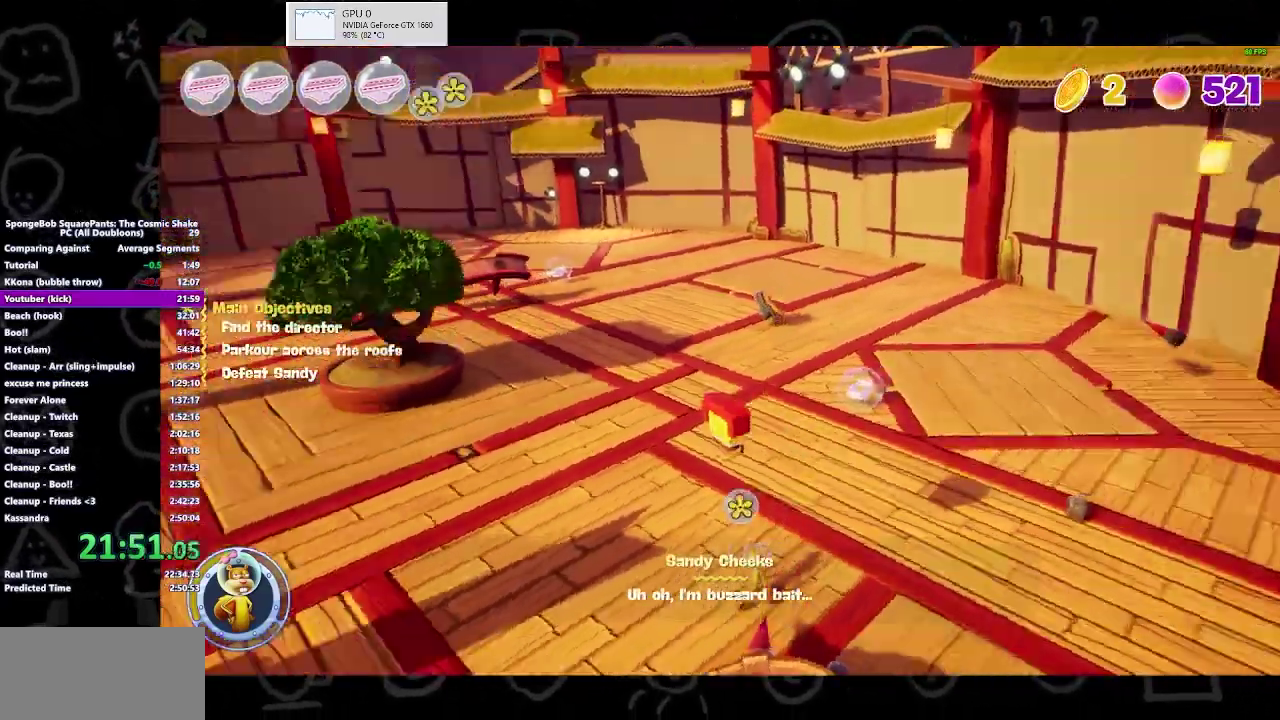
{"buttons": [], "left_stick": "center", "right_stick": "center", "events": [[400, "left_stick", "center"]]}
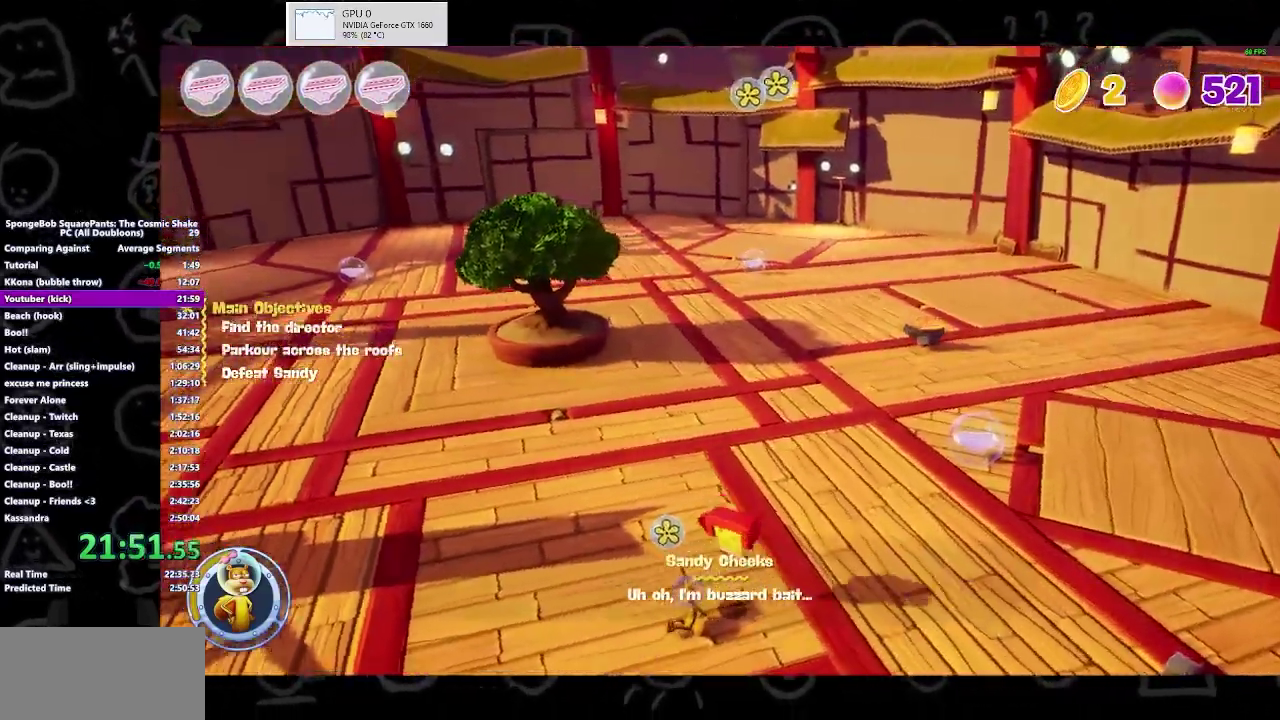
{"buttons": [], "left_stick": "center", "right_stick": "center", "events": []}
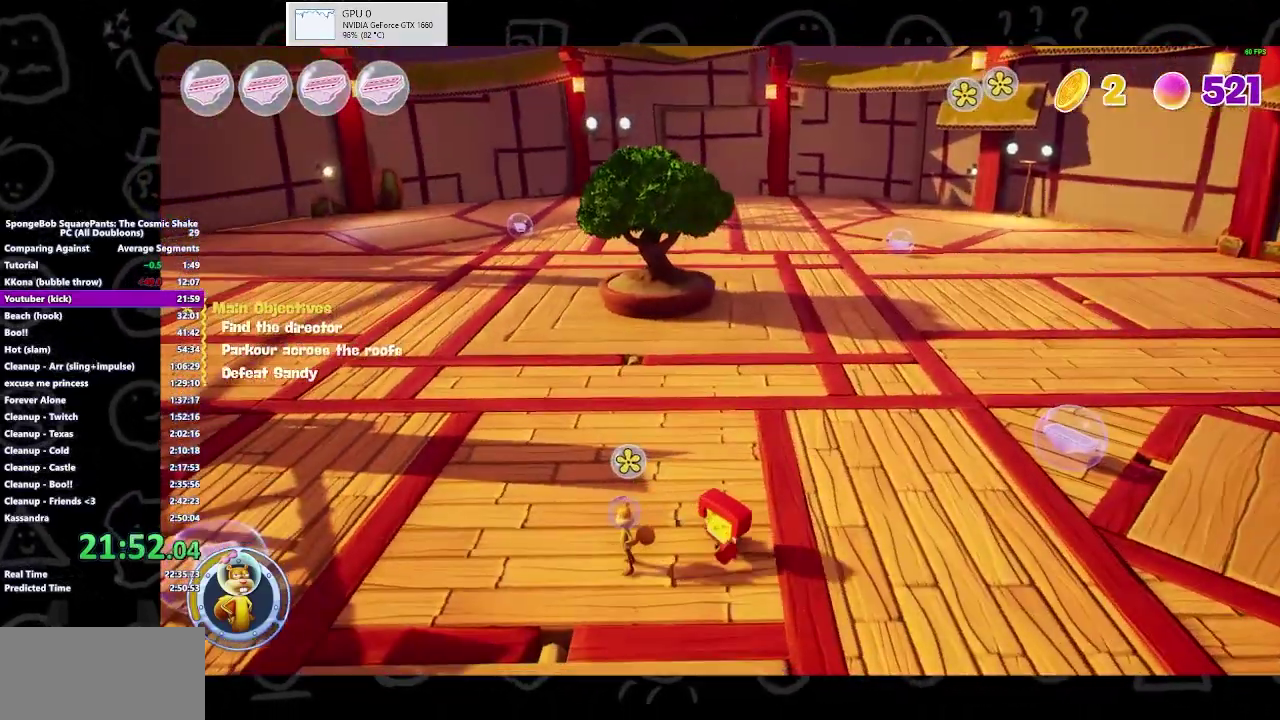
{"buttons": [], "left_stick": "center", "right_stick": "center", "events": []}
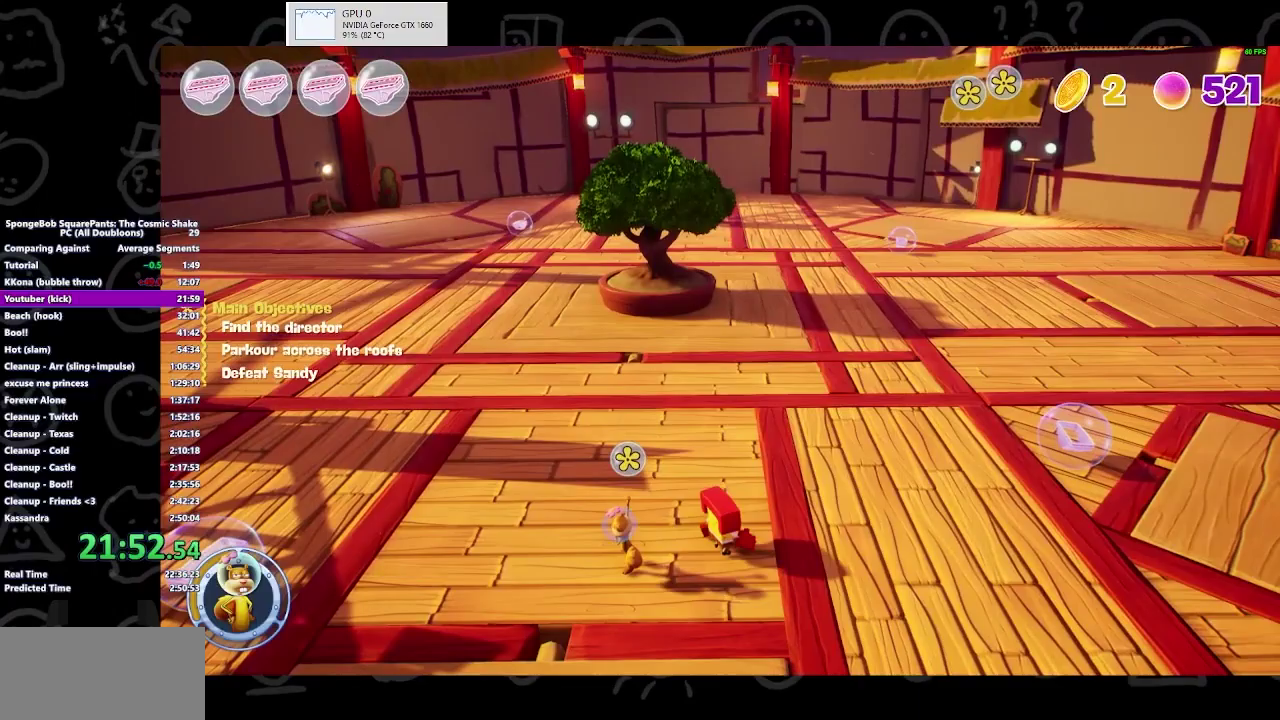
{"buttons": [], "left_stick": "center", "right_stick": "center", "events": []}
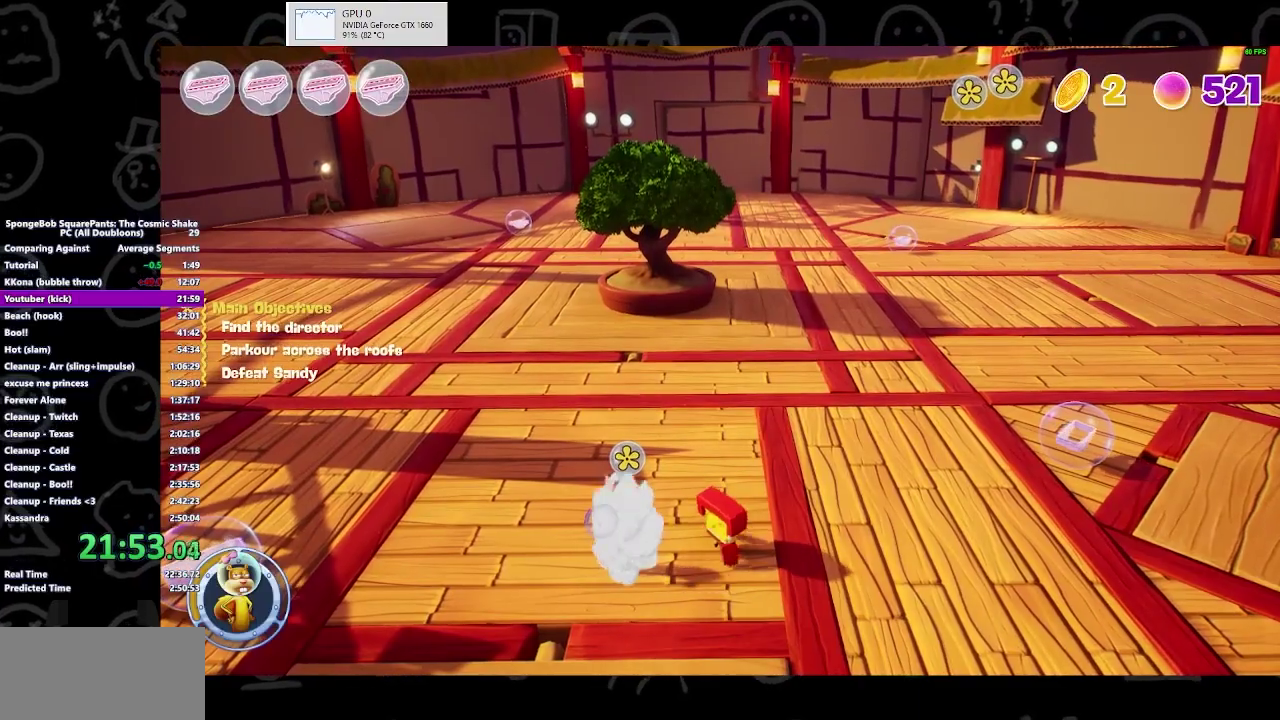
{"buttons": [], "left_stick": "center", "right_stick": "center", "events": []}
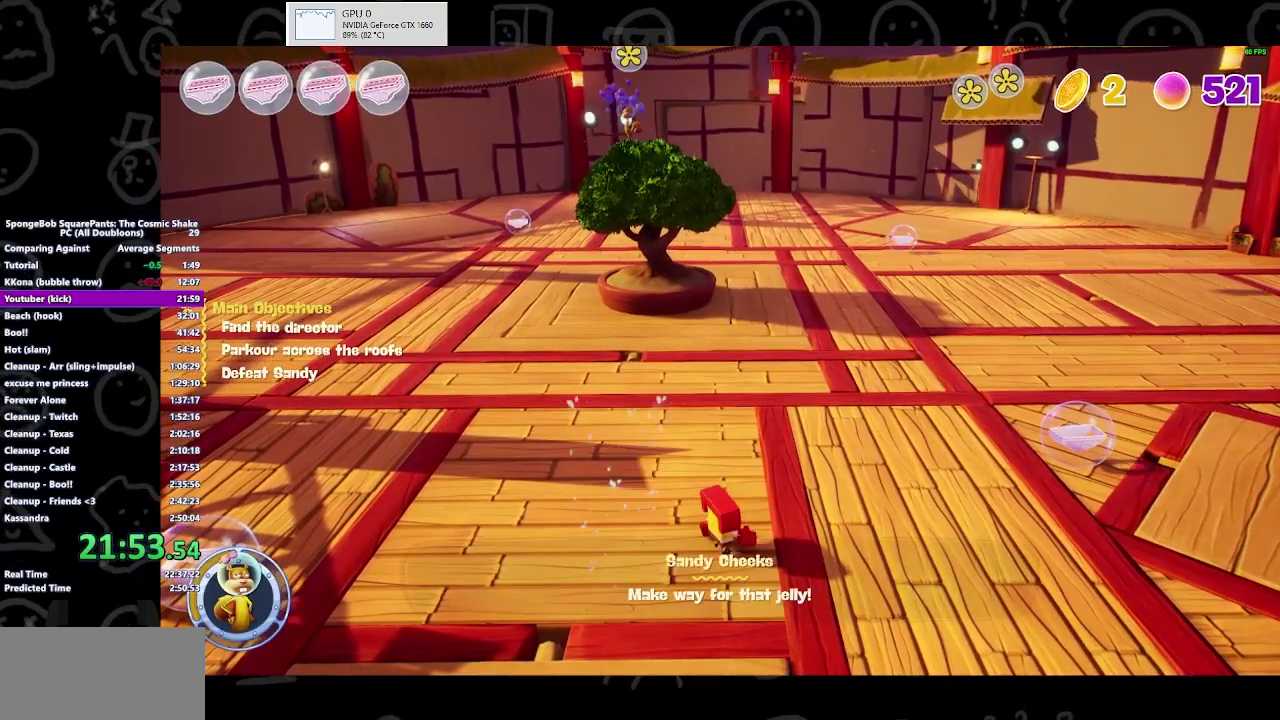
{"buttons": [], "left_stick": "center", "right_stick": "center", "events": []}
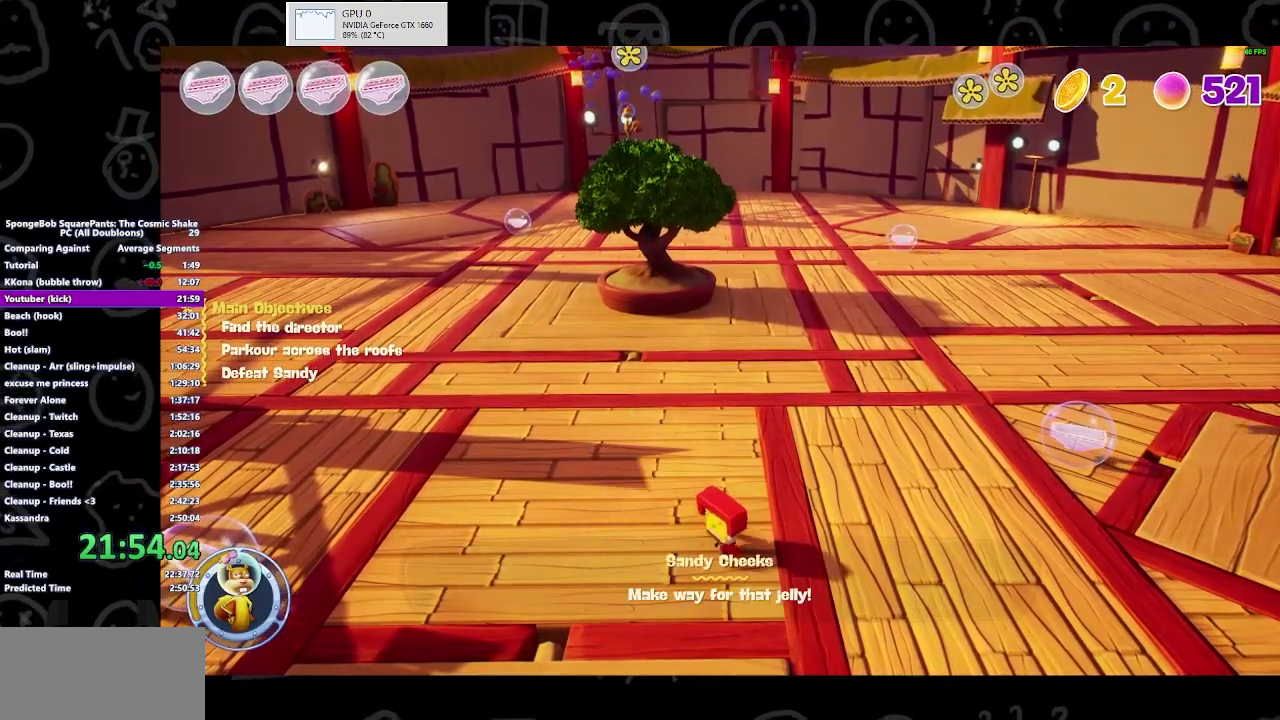
{"buttons": [], "left_stick": "up-right", "right_stick": "center", "events": [[333, "left_stick", "up-right"]]}
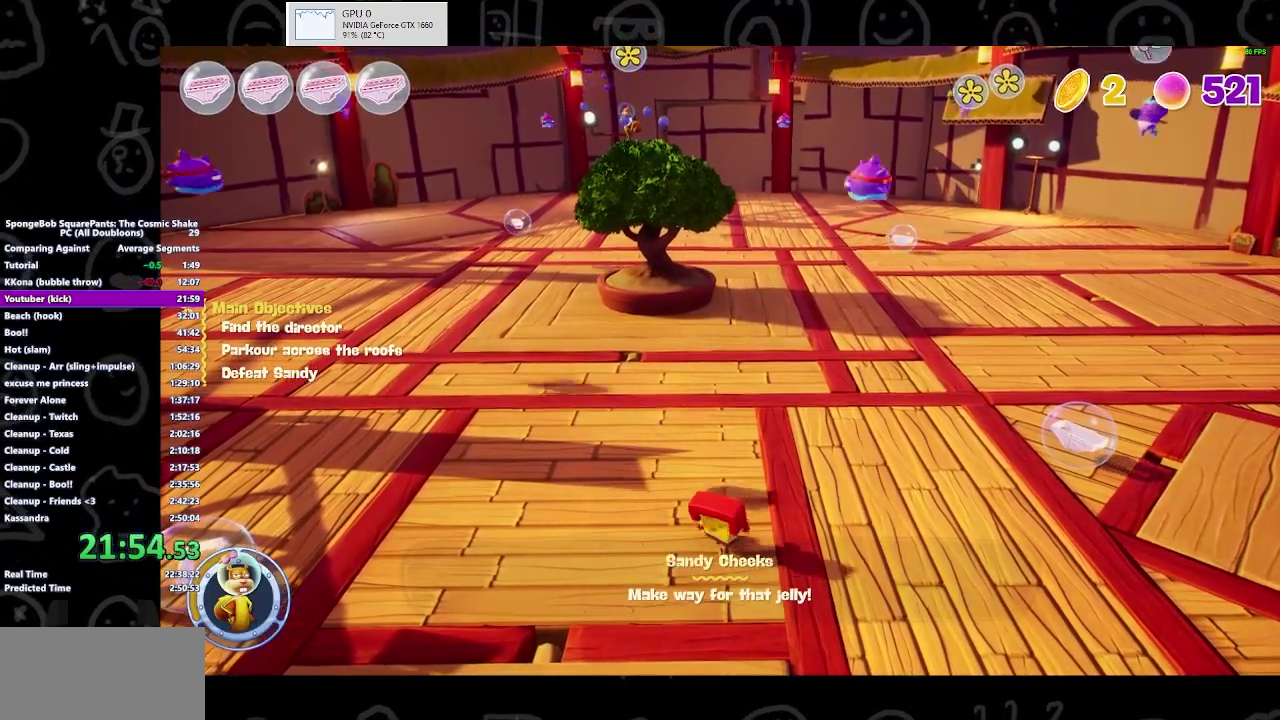
{"buttons": ["A"], "left_stick": "up-right", "right_stick": "center", "events": [[300, "left_stick", "up"], [433, "A", "down"], [467, "left_stick", "up-right"]]}
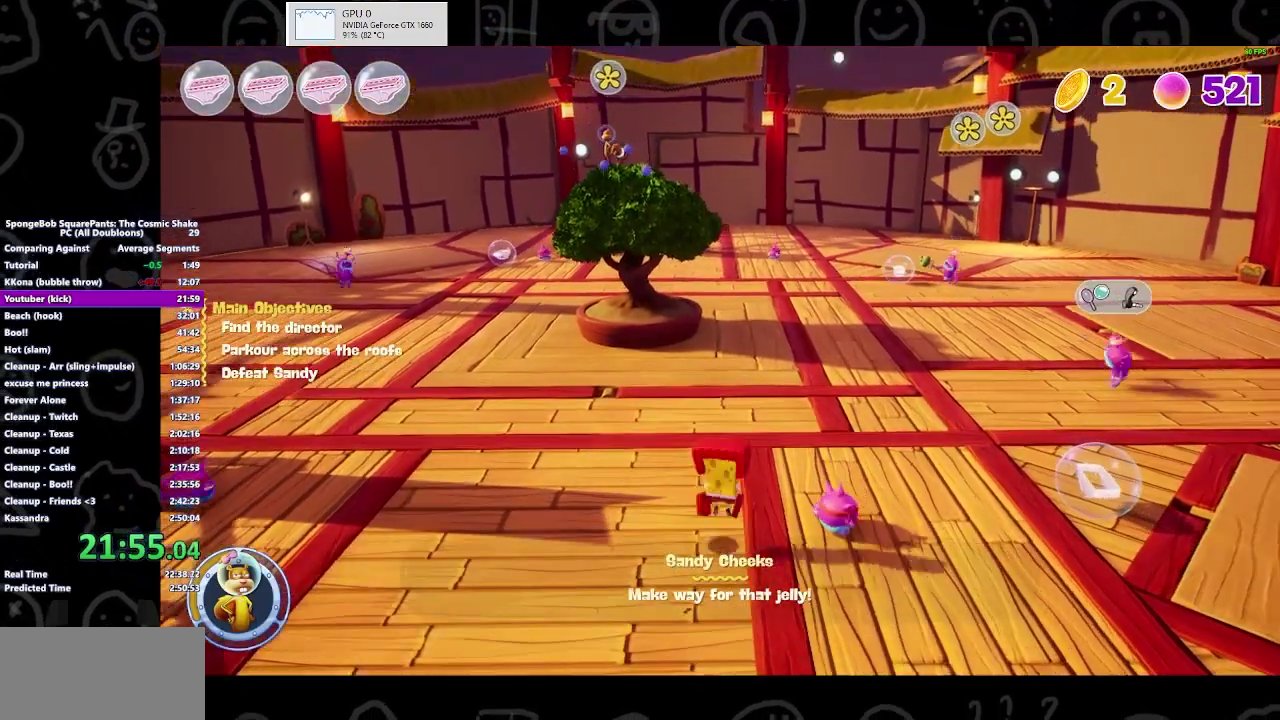
{"buttons": [], "left_stick": "up", "right_stick": "center", "events": [[67, "A", "up"], [67, "left_stick", "up"]]}
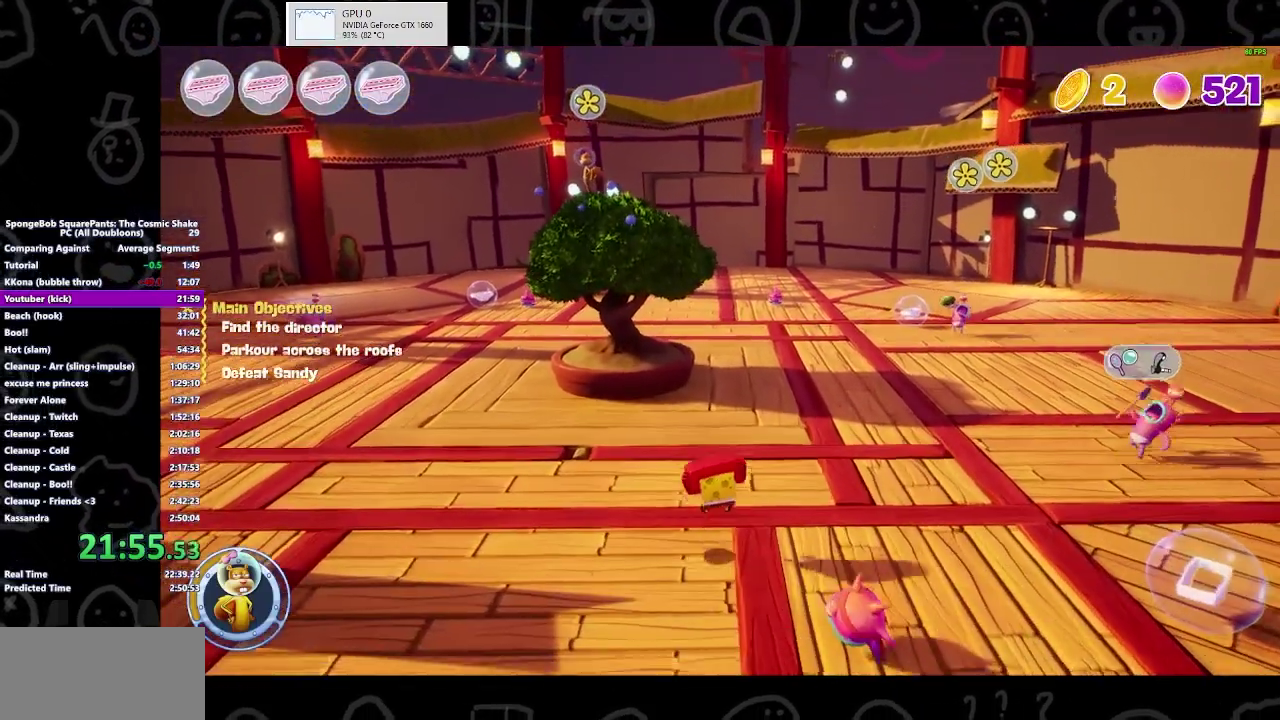
{"buttons": [], "left_stick": "up", "right_stick": "center", "events": [[267, "B", "down"], [433, "B", "up"]]}
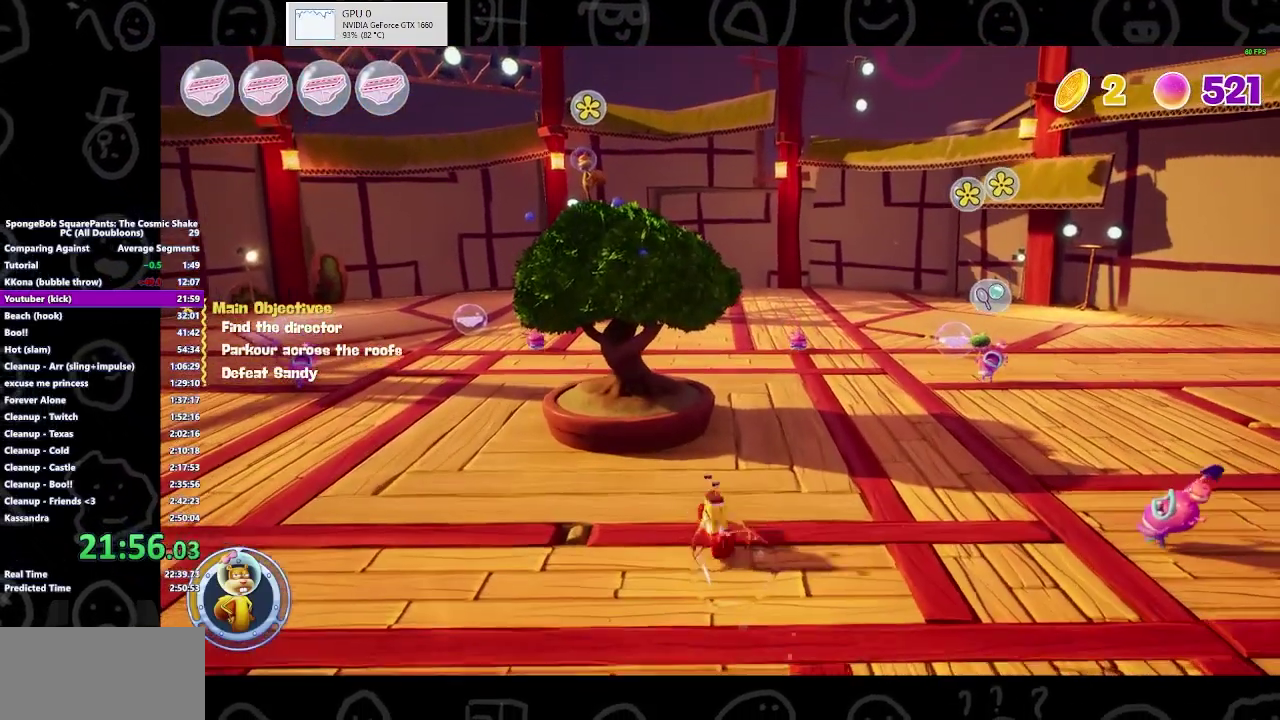
{"buttons": [], "left_stick": "up-left", "right_stick": "center", "events": [[400, "left_stick", "up-left"]]}
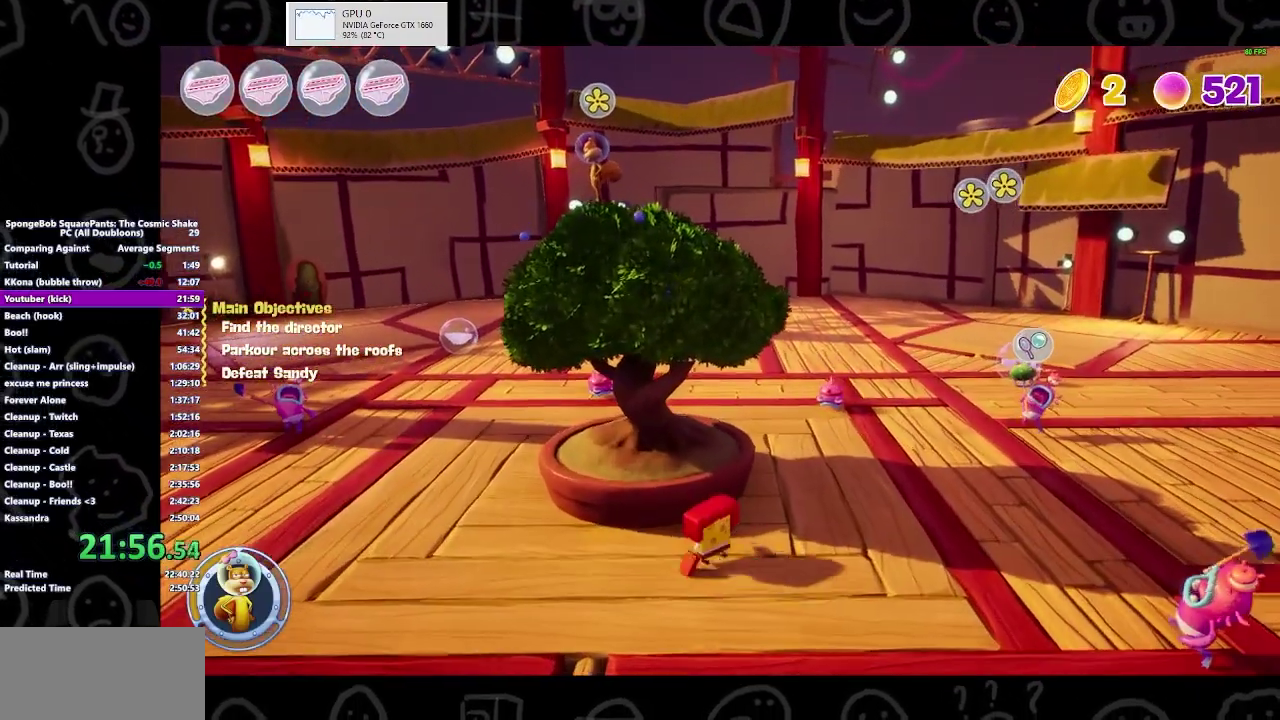
{"buttons": [], "left_stick": "center", "right_stick": "center", "events": [[133, "left_stick", "up"], [367, "left_stick", "center"]]}
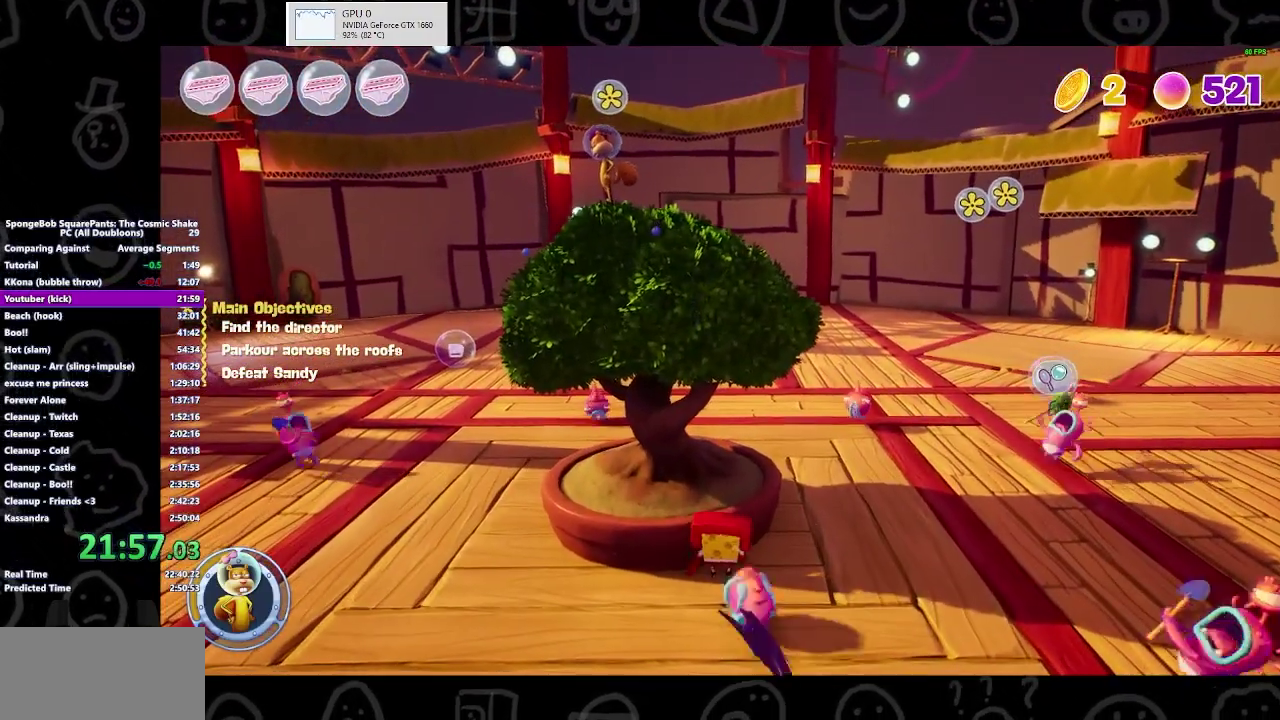
{"buttons": [], "left_stick": "center", "right_stick": "center", "events": [[200, "A", "down"], [267, "left_stick", "down-right"], [433, "A", "up"], [467, "left_stick", "center"]]}